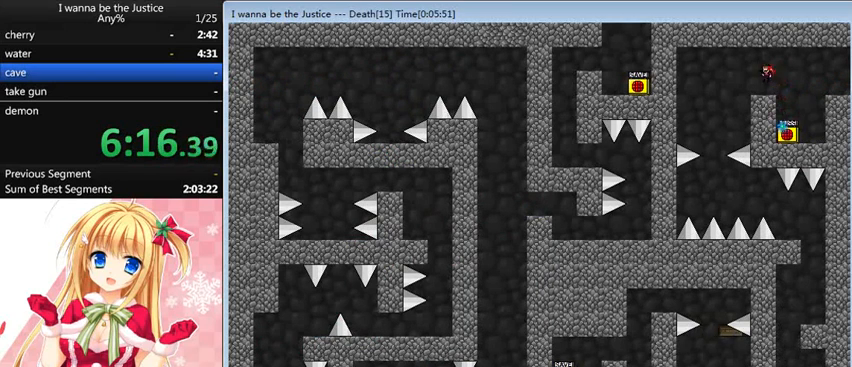
Gameplay with keyboard; each line is a JSON object with the keys held at the frame after it. "events" lists presses ("down") and releases ("up") of "0", "down", "left", "r", "right", "shift_l", "shift_r", "up" and "z" between this image and that frame as [ms after this image, input, new state], when the widget could be followed in between. No other keys are recorded. Mouse input is not recorded.
{"keys": [], "events": [[160, "shift_l", "up"], [440, "left", "up"]]}
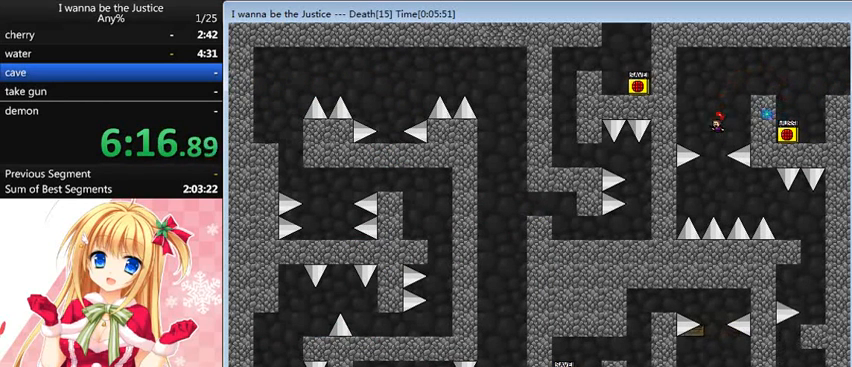
{"keys": ["right"], "events": [[120, "right", "down"], [240, "shift_l", "down"], [280, "shift_l", "up"]]}
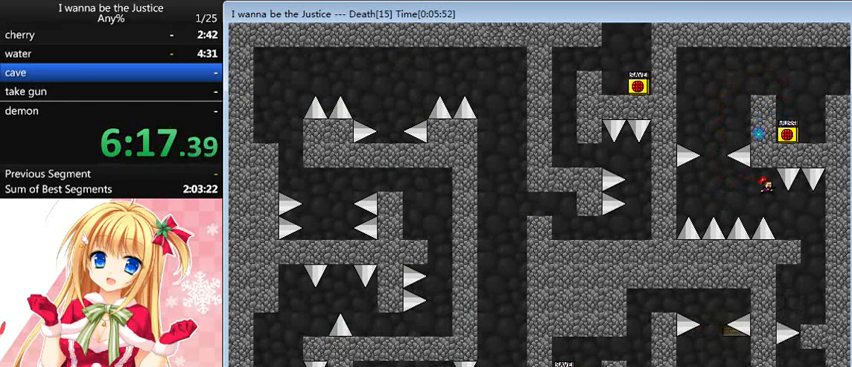
{"keys": [], "events": [[360, "right", "up"]]}
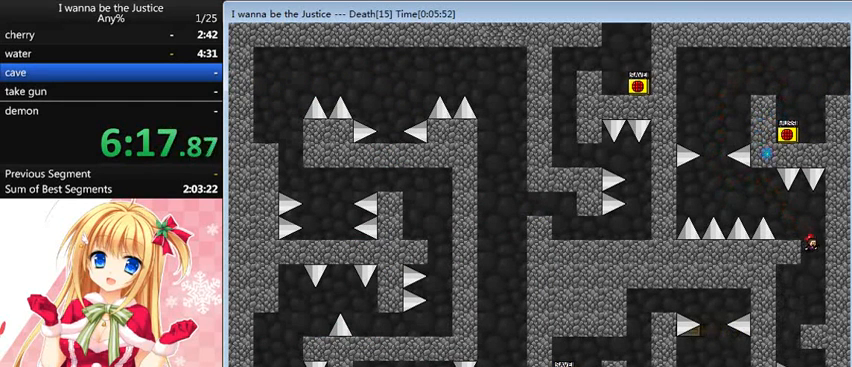
{"keys": ["left"], "events": [[360, "left", "down"]]}
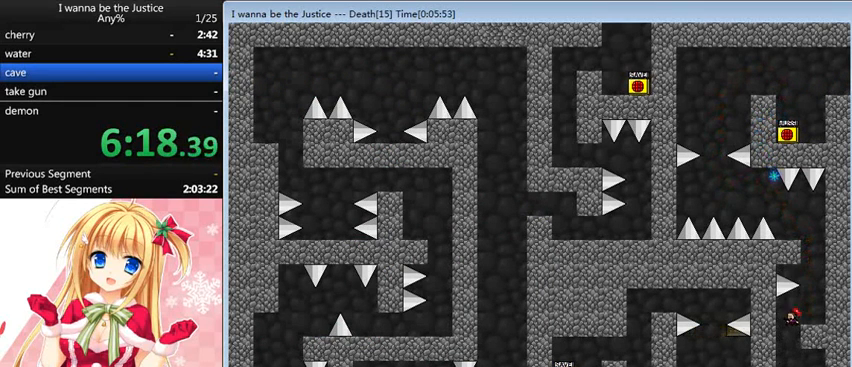
{"keys": [], "events": [[80, "left", "up"], [120, "right", "down"], [440, "right", "up"]]}
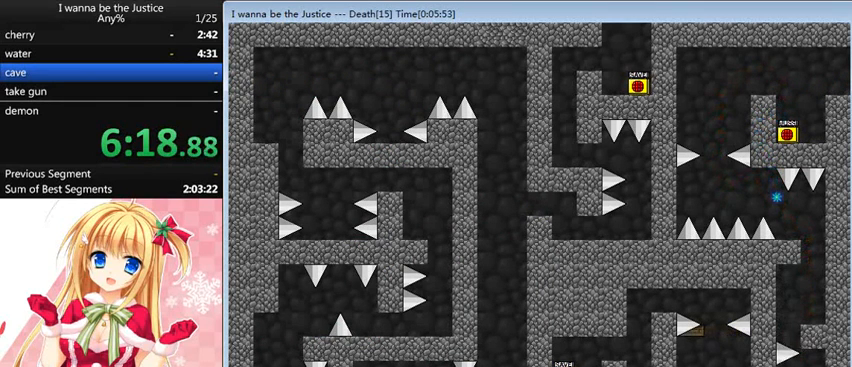
{"keys": ["left"], "events": [[40, "left", "down"]]}
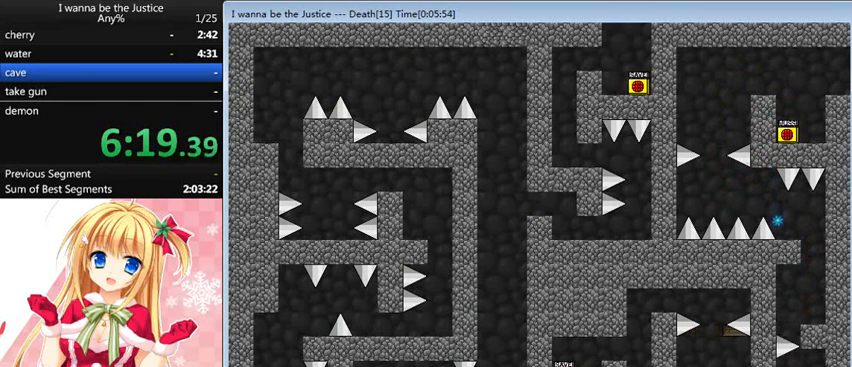
{"keys": [], "events": [[360, "left", "up"], [360, "shift_l", "down"], [480, "shift_l", "up"]]}
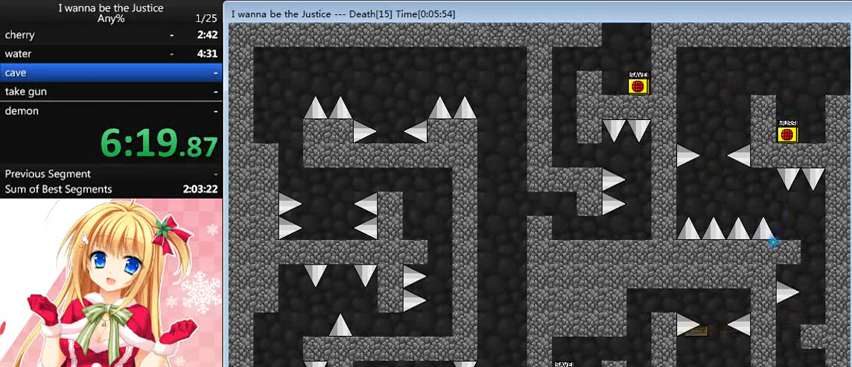
{"keys": ["shift_l"], "events": [[80, "shift_l", "down"], [320, "shift_l", "up"], [480, "shift_l", "down"]]}
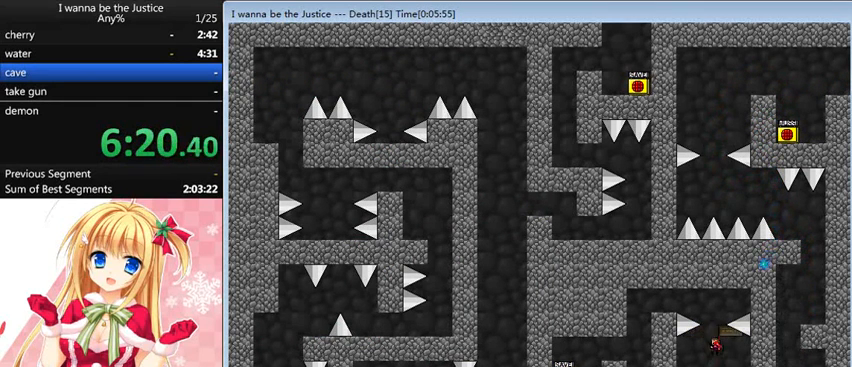
{"keys": ["left"], "events": [[240, "right", "down"], [240, "shift_l", "up"], [280, "right", "up"], [320, "shift_l", "down"], [360, "left", "down"], [400, "shift_l", "up"]]}
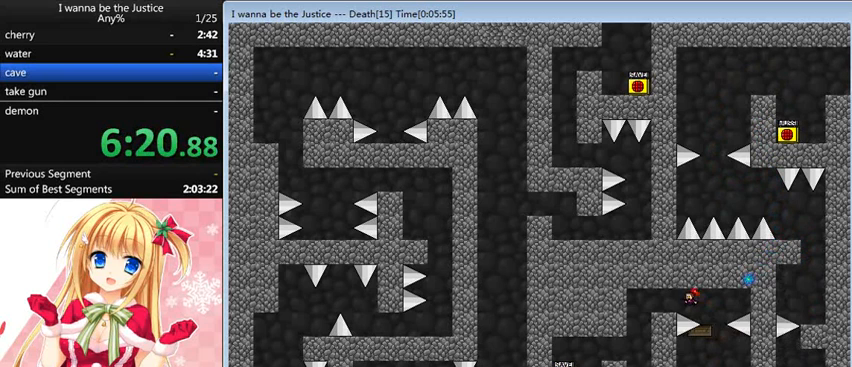
{"keys": ["left"], "events": [[40, "shift_l", "down"], [120, "shift_l", "up"]]}
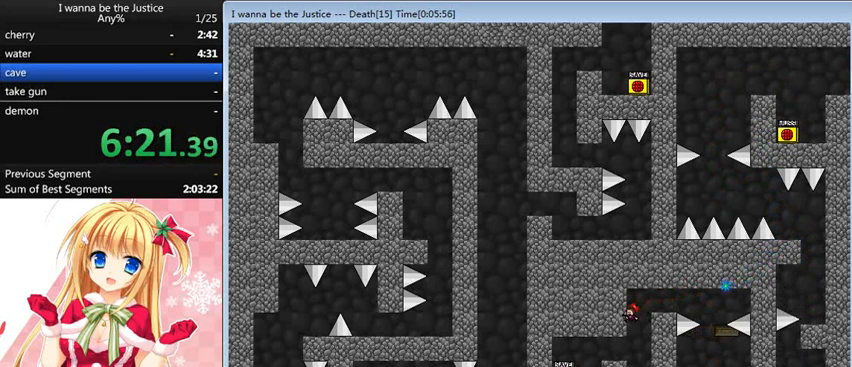
{"keys": [], "events": [[480, "left", "up"]]}
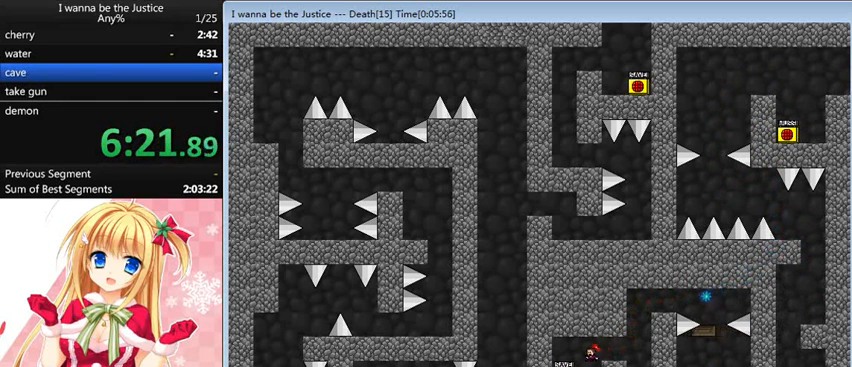
{"keys": [], "events": [[160, "shift_l", "down"], [160, "z", "down"], [200, "right", "down"], [200, "shift_l", "up"], [240, "z", "up"], [440, "right", "up"]]}
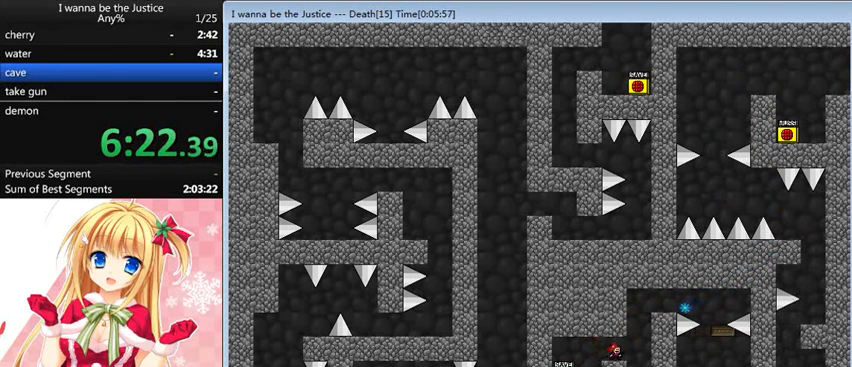
{"keys": ["left"], "events": [[40, "right", "down"], [240, "left", "down"], [240, "right", "up"]]}
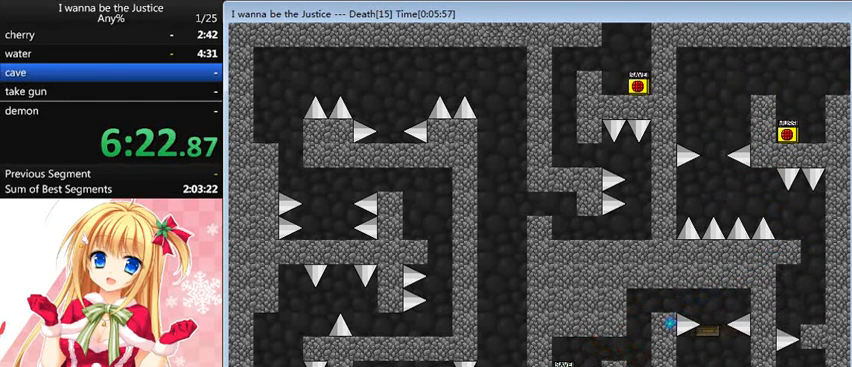
{"keys": ["left"], "events": [[40, "shift_l", "down"], [120, "shift_l", "up"]]}
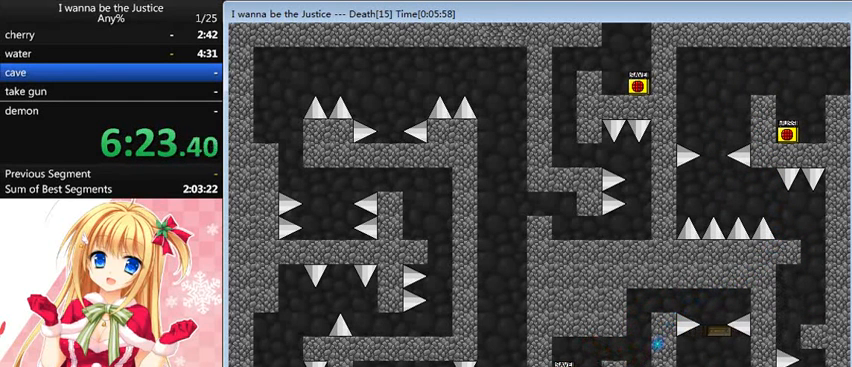
{"keys": ["left"], "events": [[400, "shift_l", "down"], [480, "shift_l", "up"]]}
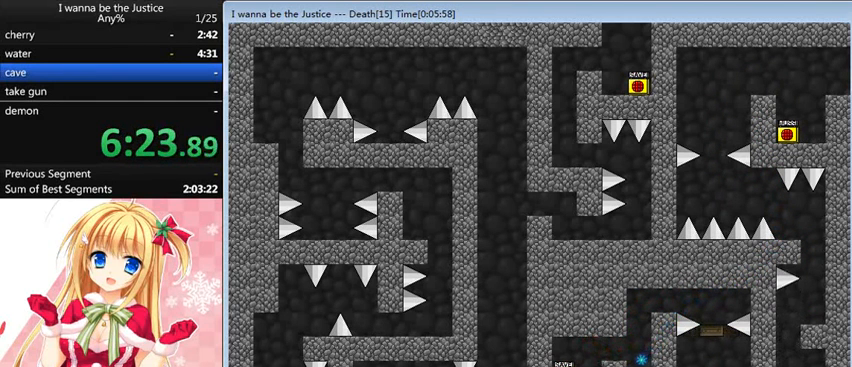
{"keys": ["left"], "events": [[280, "shift_l", "down"], [440, "shift_l", "up"]]}
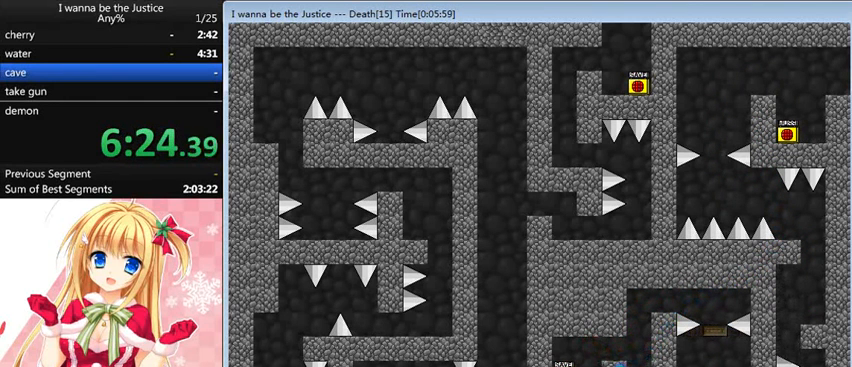
{"keys": ["shift_l"], "events": [[440, "left", "up"], [440, "shift_l", "down"]]}
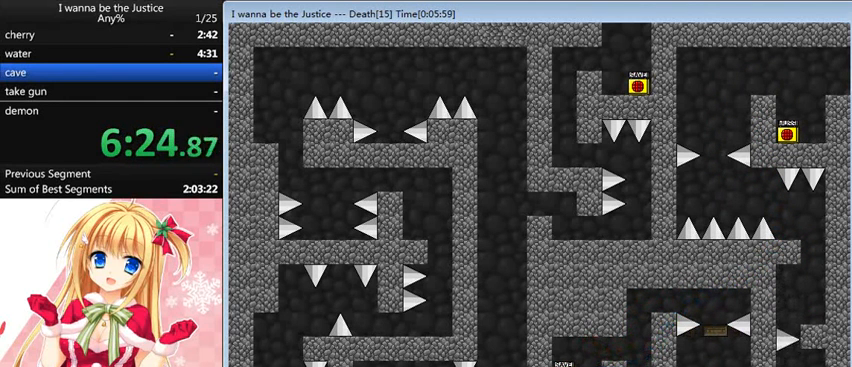
{"keys": ["left"], "events": [[160, "left", "down"], [200, "shift_l", "up"]]}
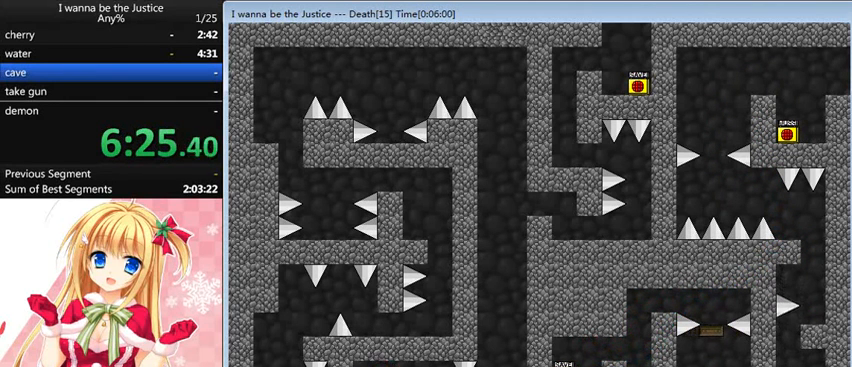
{"keys": [], "events": [[80, "left", "up"], [80, "shift_l", "down"], [200, "shift_l", "up"]]}
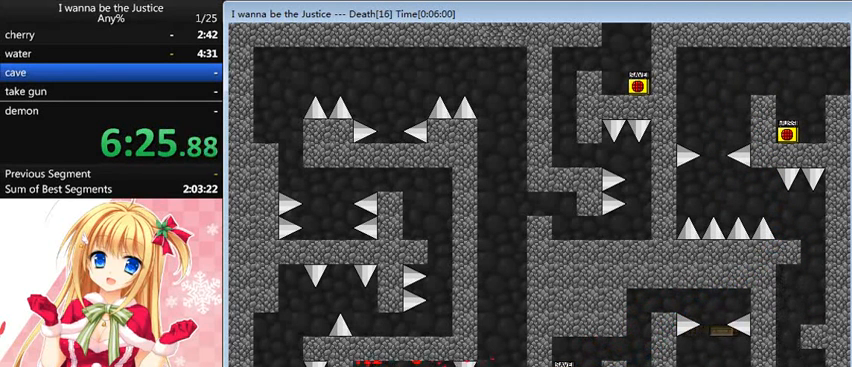
{"keys": ["right", "shift_l"], "events": [[40, "r", "down"], [80, "r", "up"], [200, "left", "down"], [320, "left", "up"], [400, "right", "down"], [520, "shift_l", "down"]]}
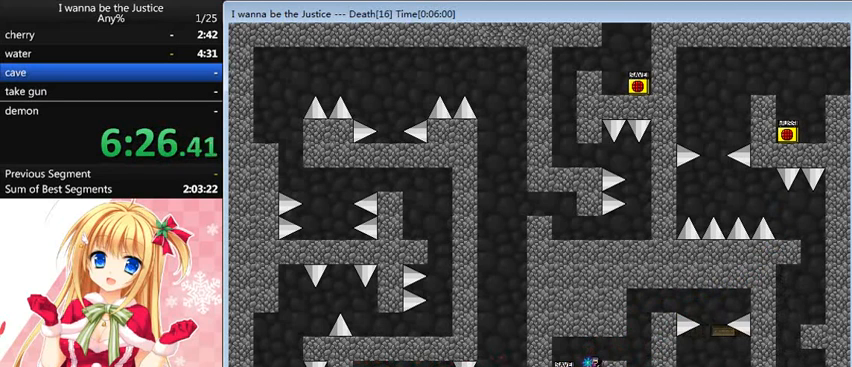
{"keys": ["left"], "events": [[80, "shift_l", "up"], [400, "right", "up"], [440, "left", "down"]]}
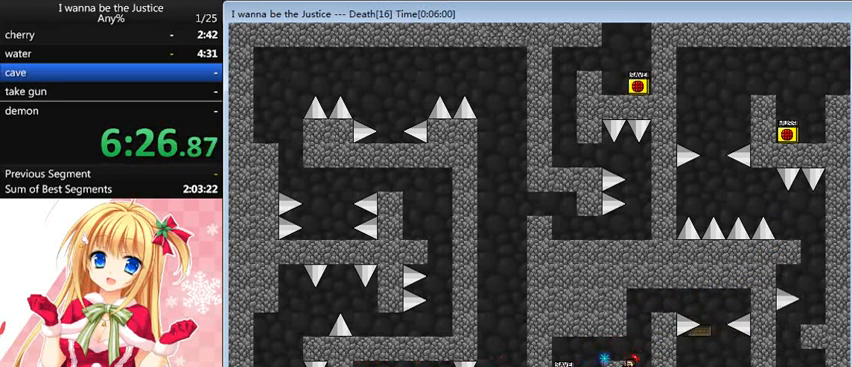
{"keys": ["left"], "events": [[240, "shift_l", "down"], [360, "shift_l", "up"]]}
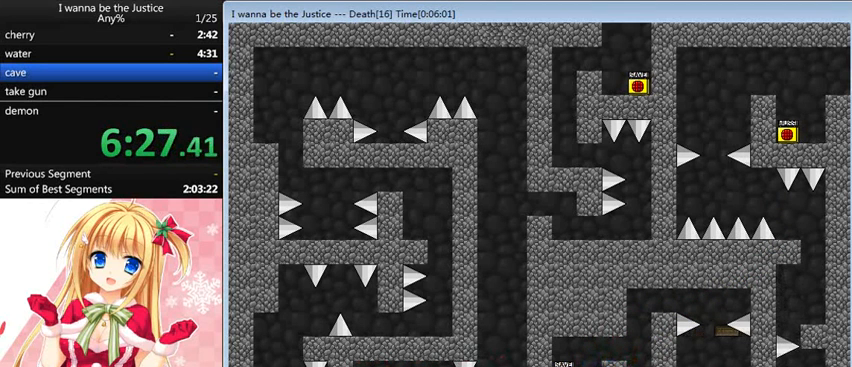
{"keys": ["left"], "events": []}
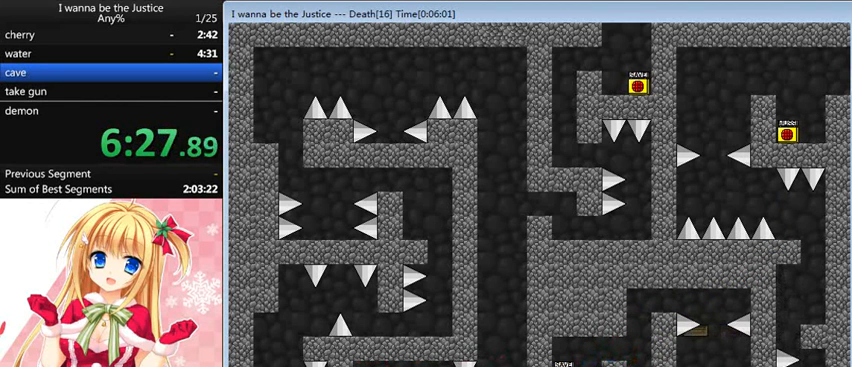
{"keys": ["left", "shift_l"], "events": [[80, "shift_l", "down"], [160, "shift_l", "up"], [440, "shift_l", "down"]]}
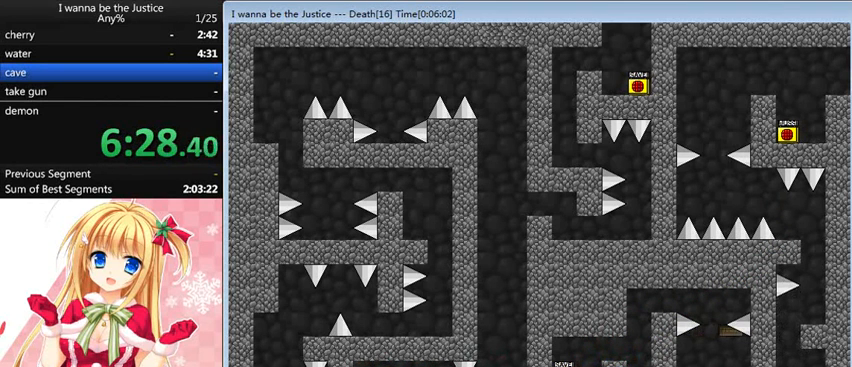
{"keys": ["left"], "events": [[80, "shift_l", "up"]]}
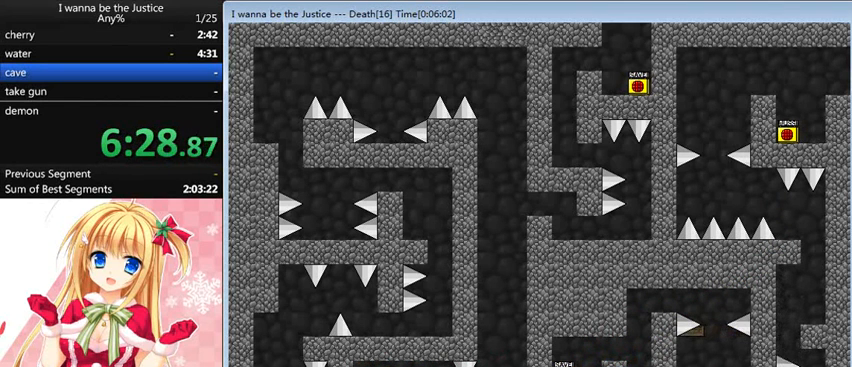
{"keys": ["left"], "events": [[160, "left", "up"], [160, "shift_l", "down"], [320, "left", "down"], [440, "shift_l", "up"]]}
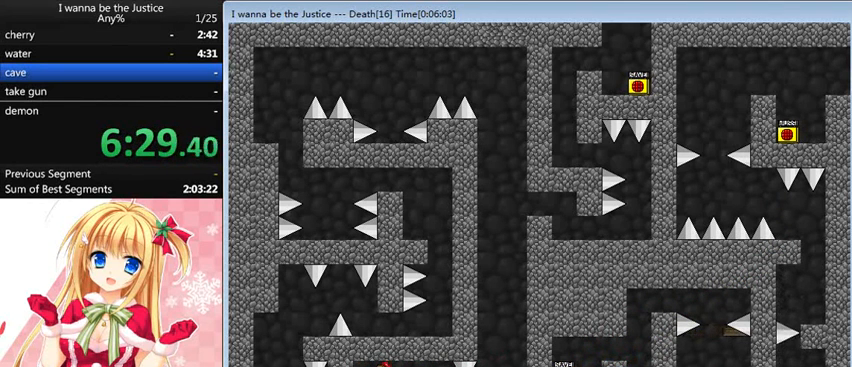
{"keys": ["left"], "events": [[120, "shift_l", "down"], [200, "shift_l", "up"]]}
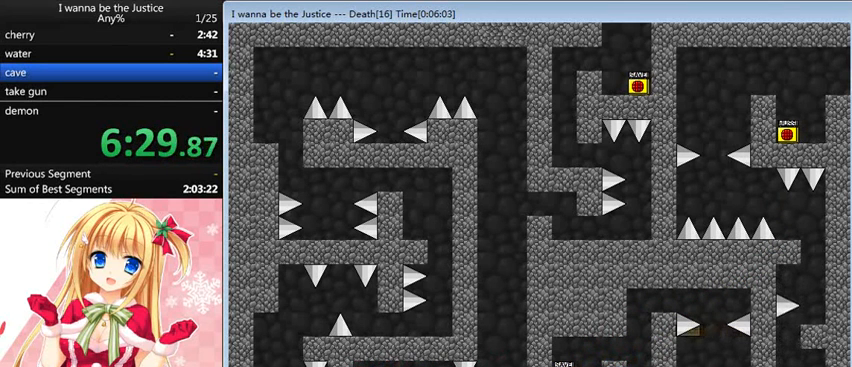
{"keys": ["left"], "events": []}
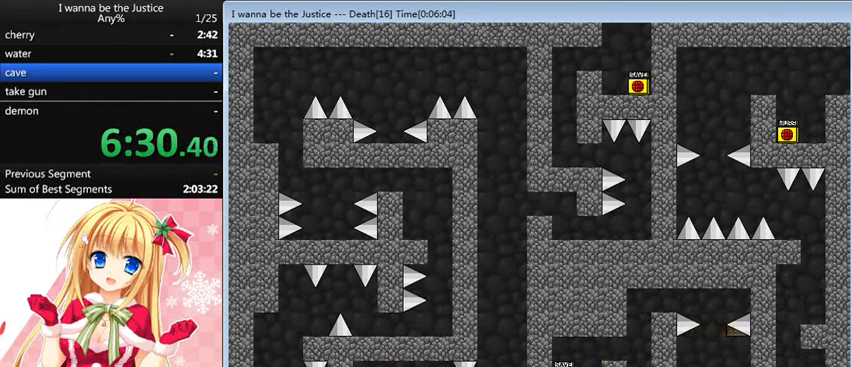
{"keys": ["shift_l"], "events": [[400, "shift_l", "down"], [440, "left", "up"]]}